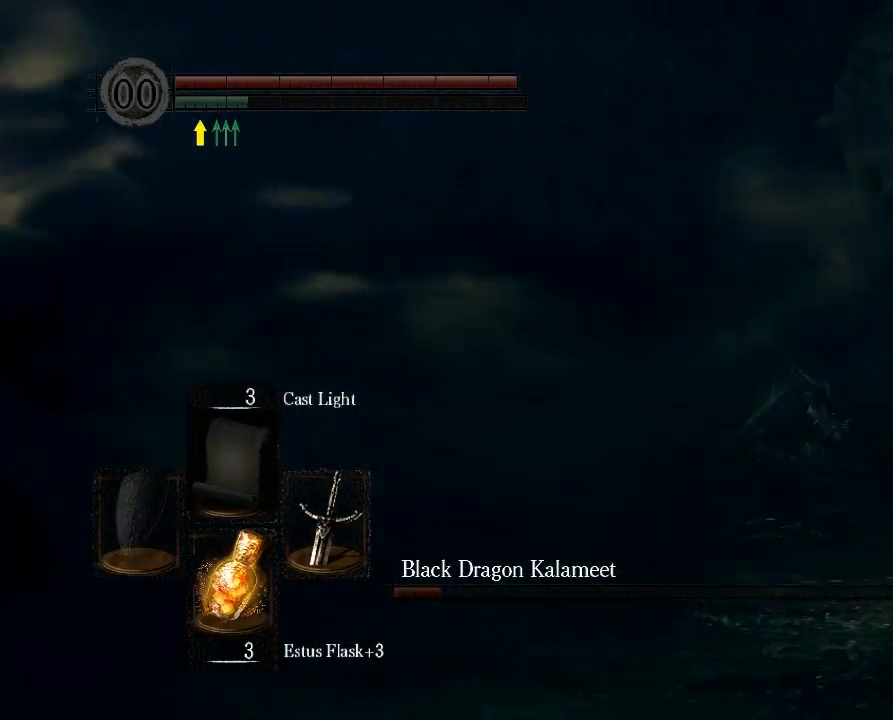
Gameplay with a controller (Xbox layout); each line is a JSON object with the inputs held at the frame after it. "button_events" lists button changes between this image and that frame as [ms after this image, input, new state], when the widget could be followed in between (sticks are given only as held states). Not read: L3 R3.
{"buttons": [], "left_stick": "up-right", "right_stick": "center", "button_events": [[100, "B", "down"], [133, "B", "up"]]}
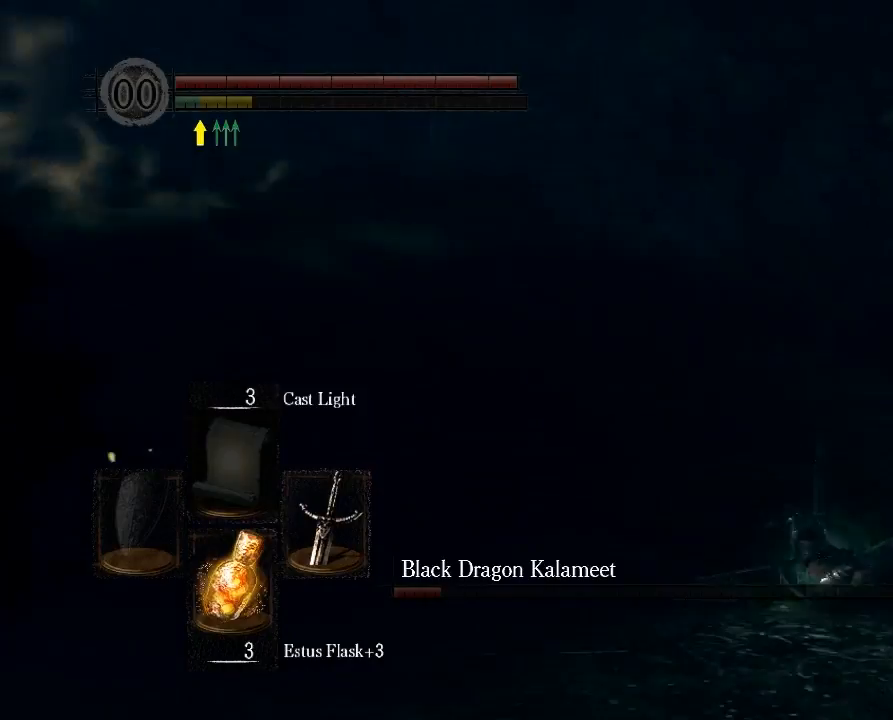
{"buttons": [], "left_stick": "right", "right_stick": "left", "button_events": [[100, "B", "down"], [167, "B", "up"], [234, "B", "down"], [300, "B", "up"]]}
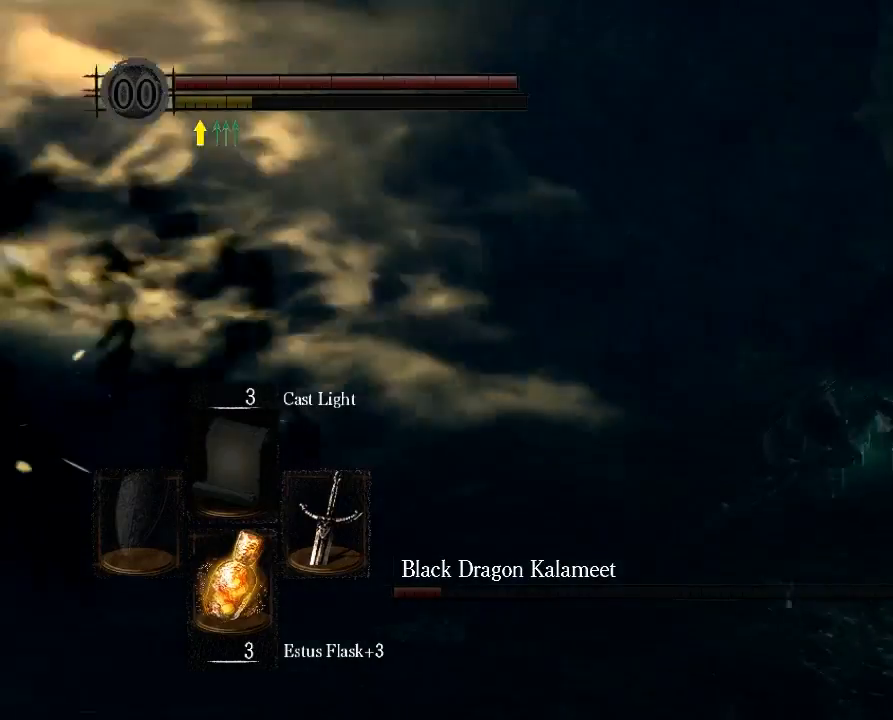
{"buttons": [], "left_stick": "down-right", "right_stick": "up-left", "button_events": []}
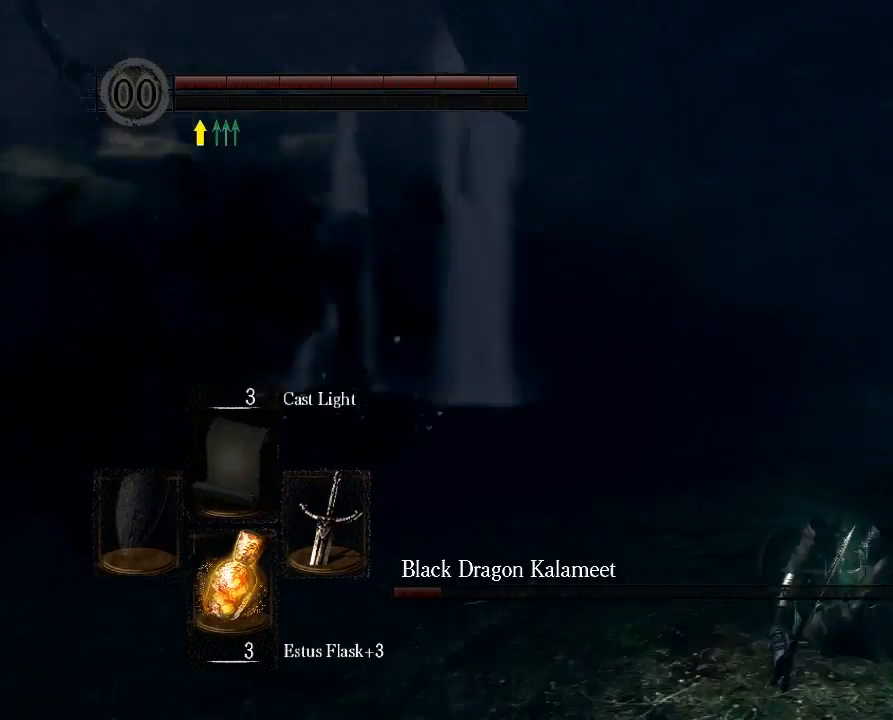
{"buttons": [], "left_stick": "up-right", "right_stick": "down-left", "button_events": []}
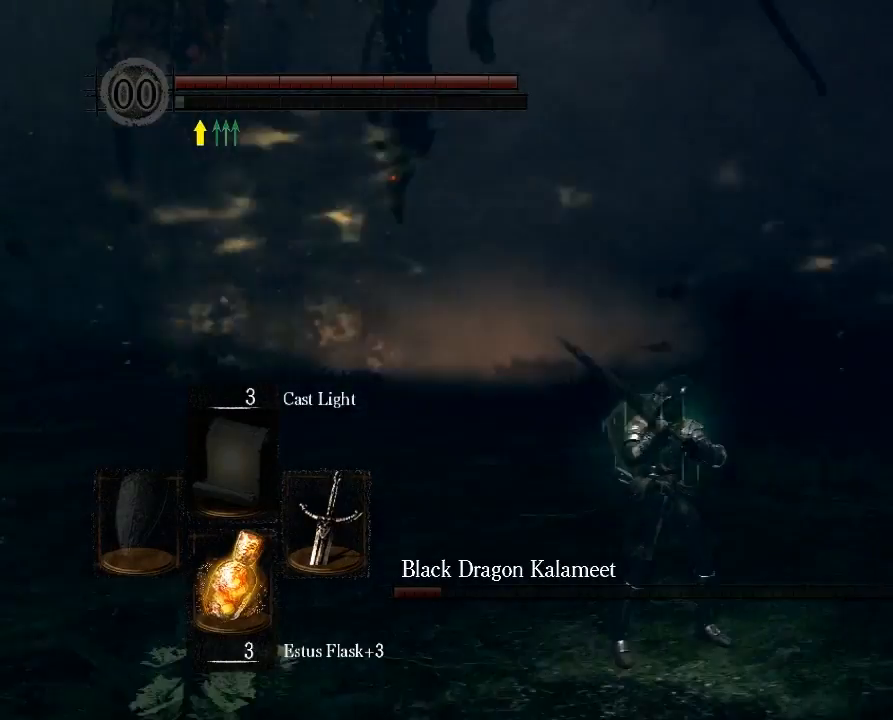
{"buttons": [], "left_stick": "right", "right_stick": "up-left", "button_events": []}
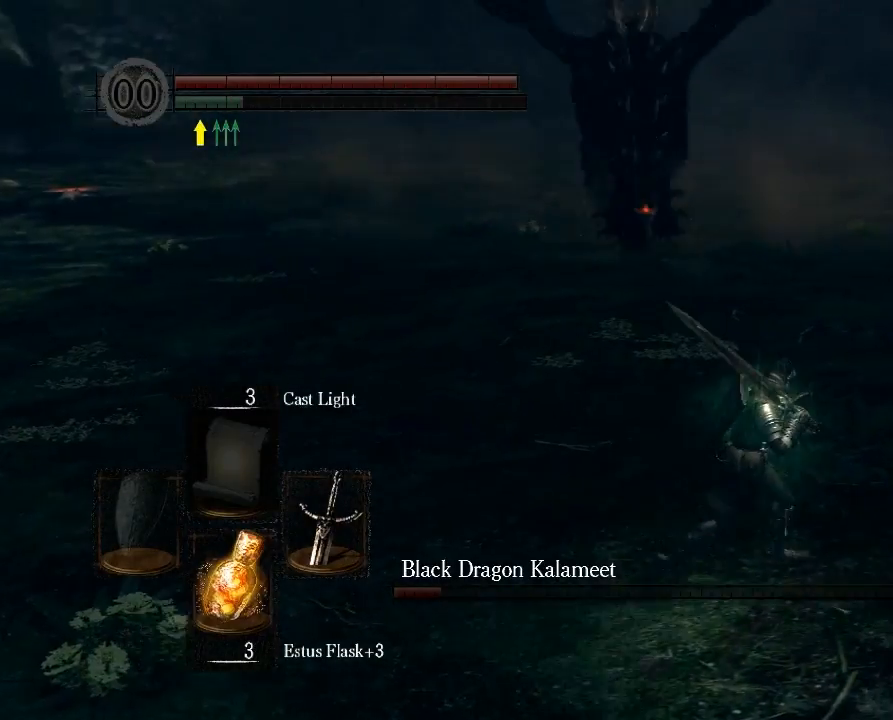
{"buttons": [], "left_stick": "right", "right_stick": "left", "button_events": []}
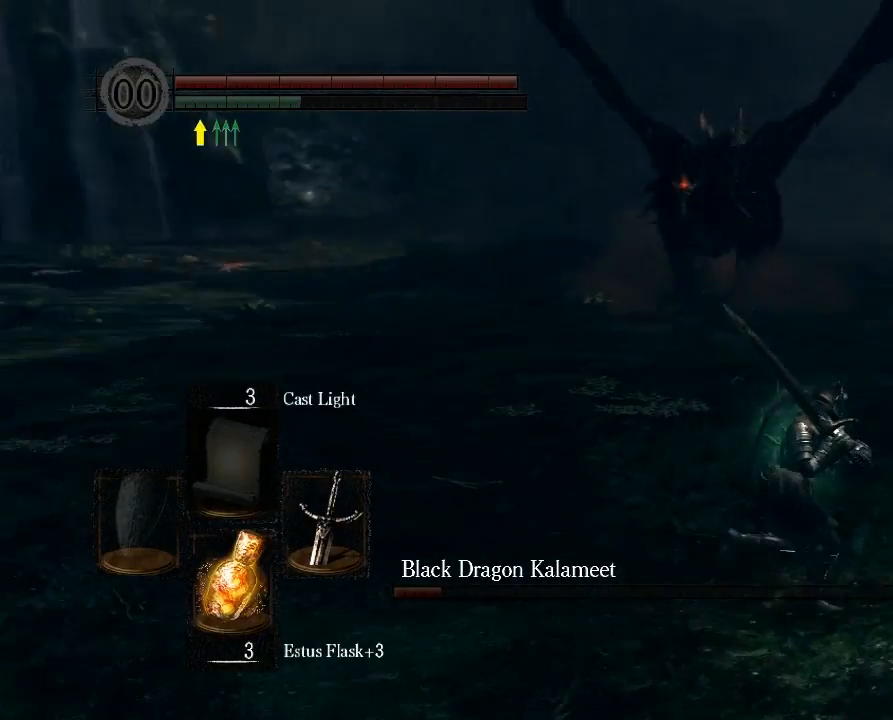
{"buttons": [], "left_stick": "right", "right_stick": "center", "button_events": []}
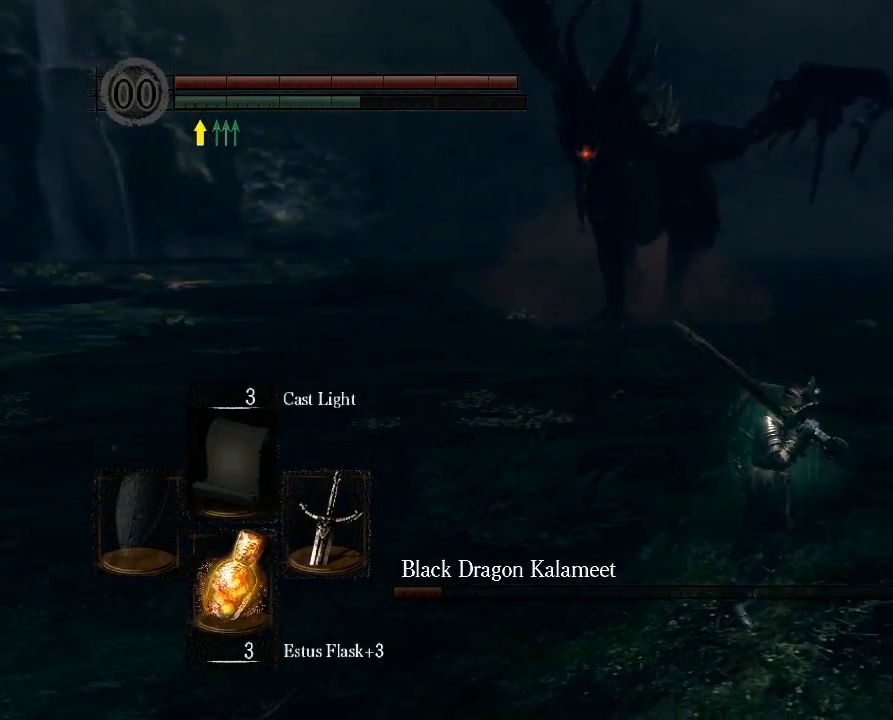
{"buttons": [], "left_stick": "right", "right_stick": "left", "button_events": []}